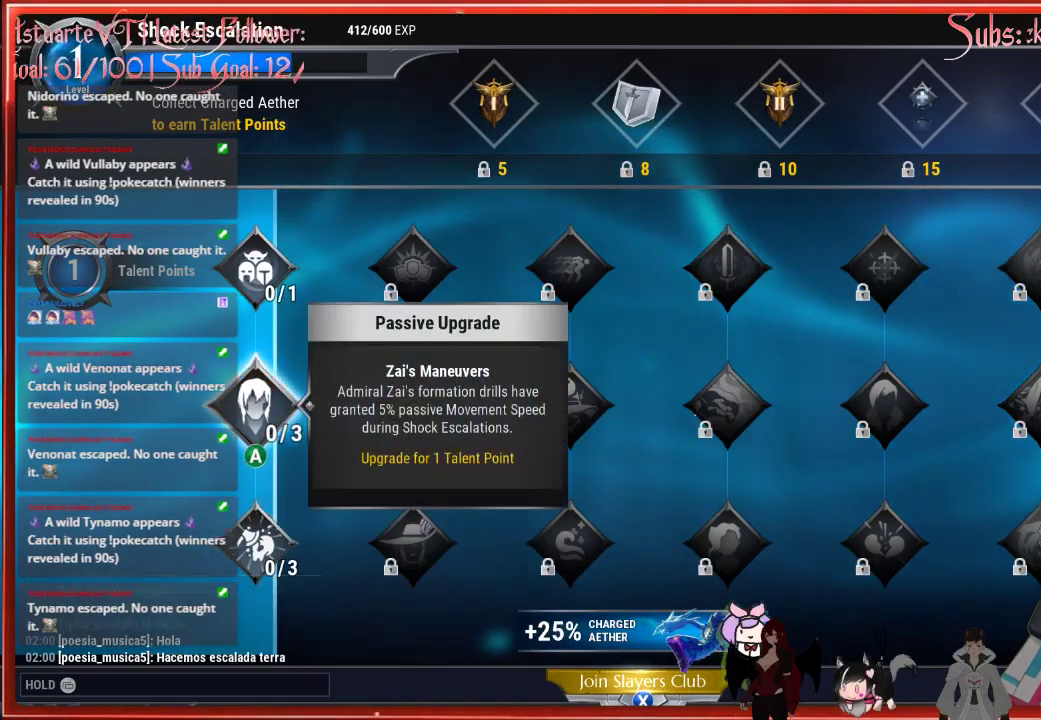
Gameplay with a controller (Xbox layout); each line is a JSON object with the inputs held at the frame after it. "events" lists button and stick changes between this image and that frame as [ms after this image, input, new state], when the widget could be followed in between.
{"buttons": [], "left_stick": "center", "right_stick": "center", "events": [[117, "DPAD_UP", "up"]]}
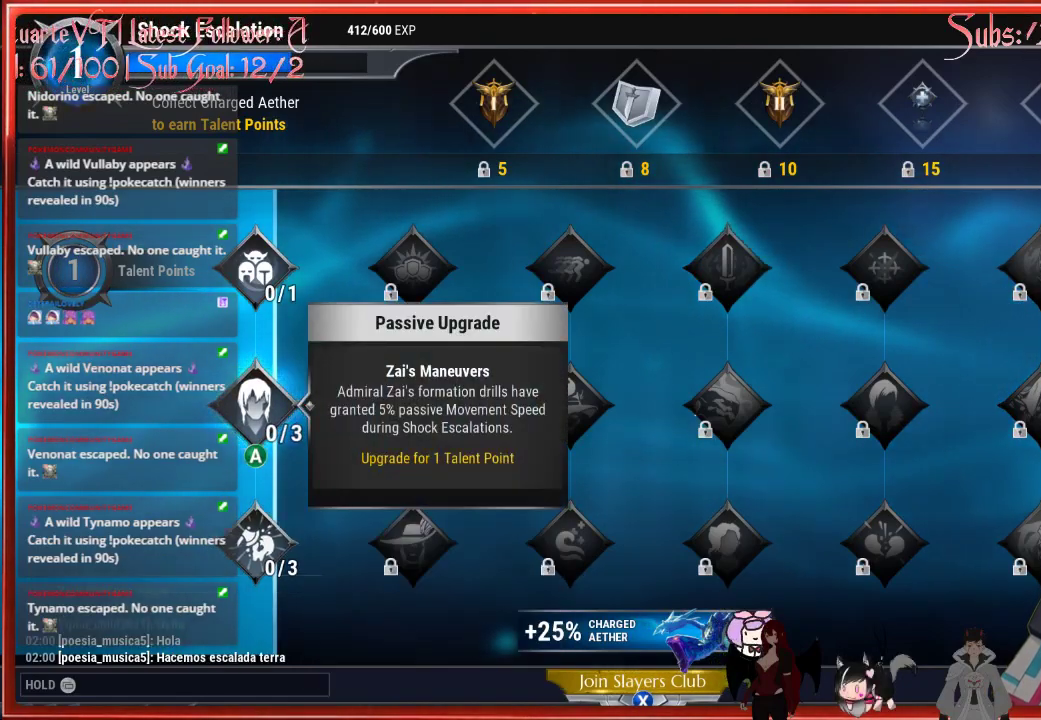
{"buttons": [], "left_stick": "center", "right_stick": "center", "events": []}
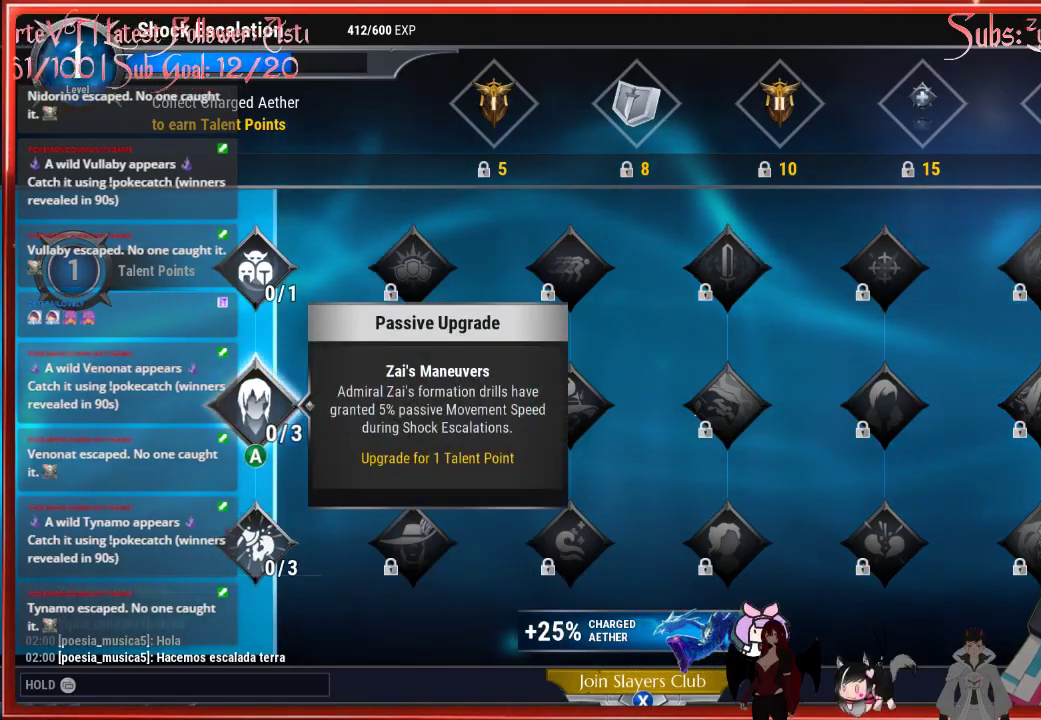
{"buttons": [], "left_stick": "center", "right_stick": "center", "events": []}
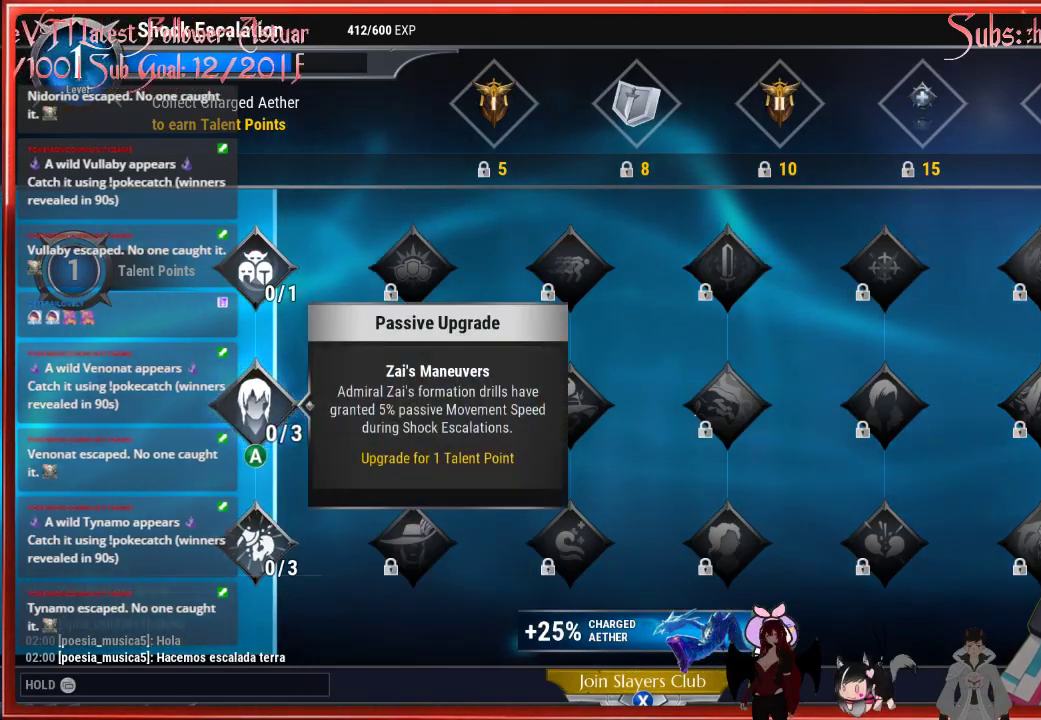
{"buttons": [], "left_stick": "center", "right_stick": "center", "events": []}
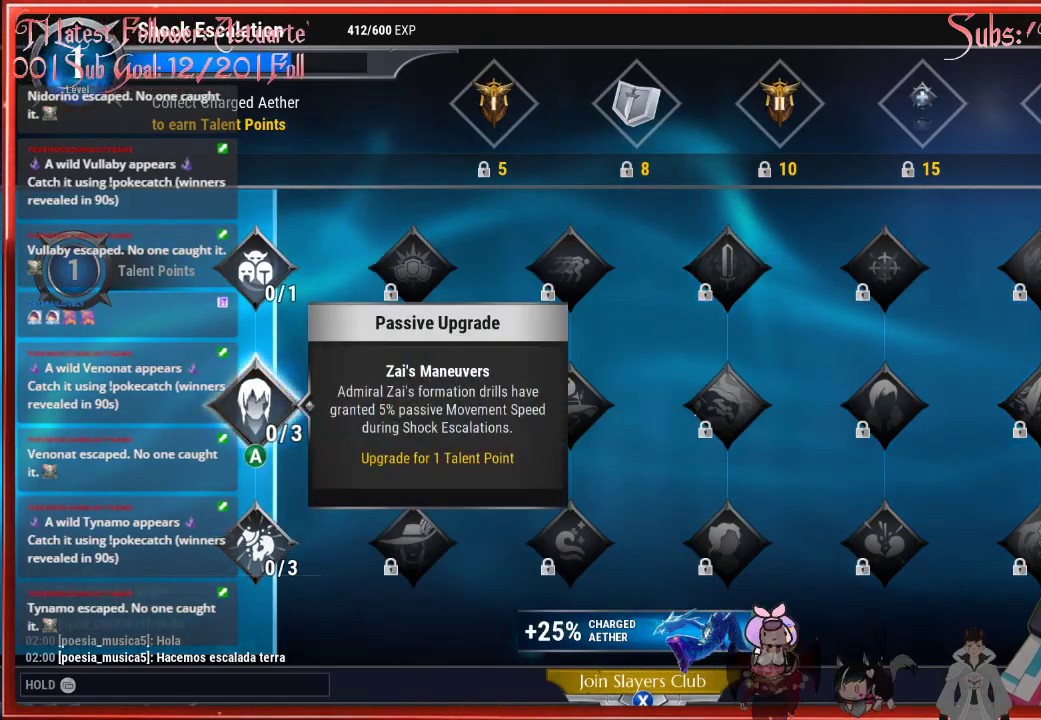
{"buttons": [], "left_stick": "center", "right_stick": "center", "events": []}
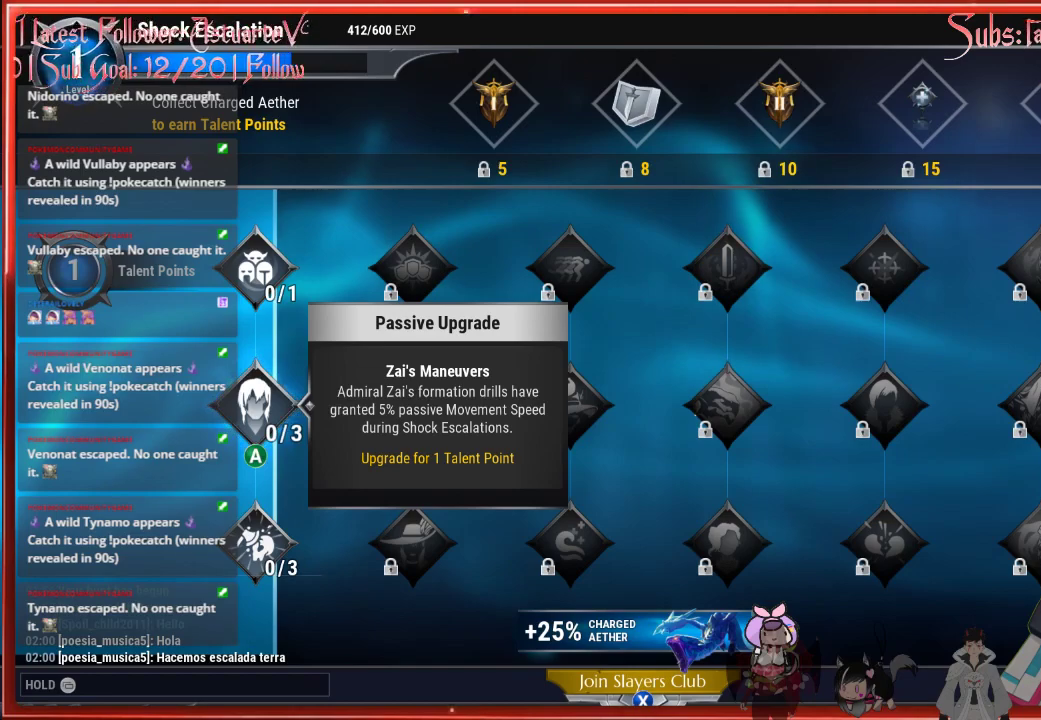
{"buttons": [], "left_stick": "center", "right_stick": "center", "events": []}
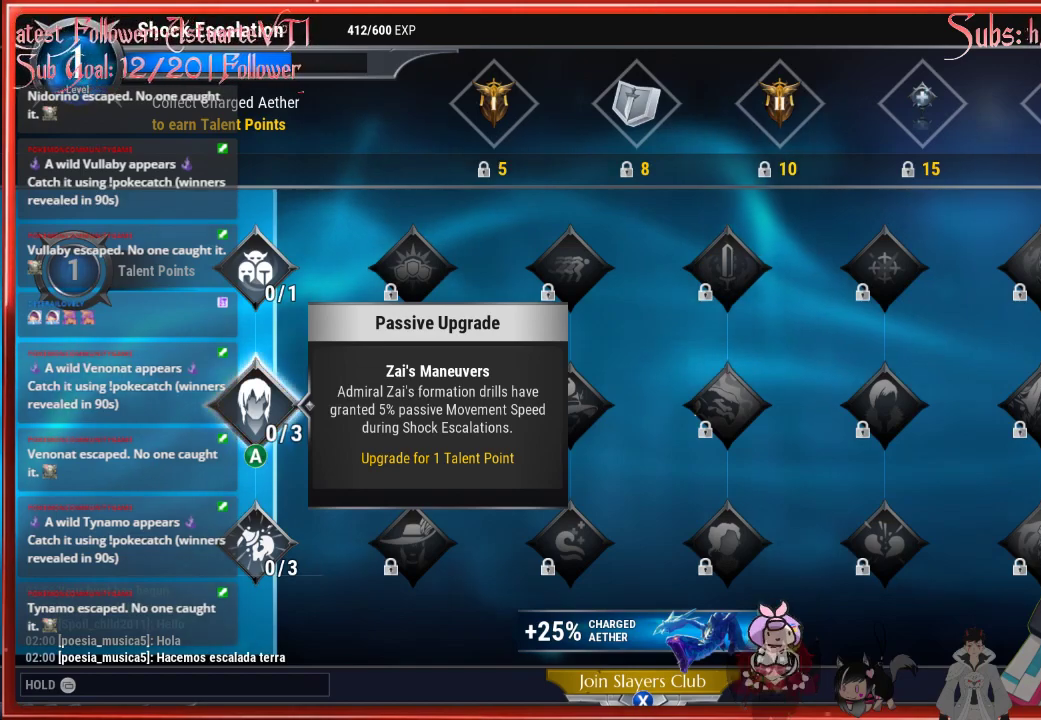
{"buttons": [], "left_stick": "center", "right_stick": "center", "events": []}
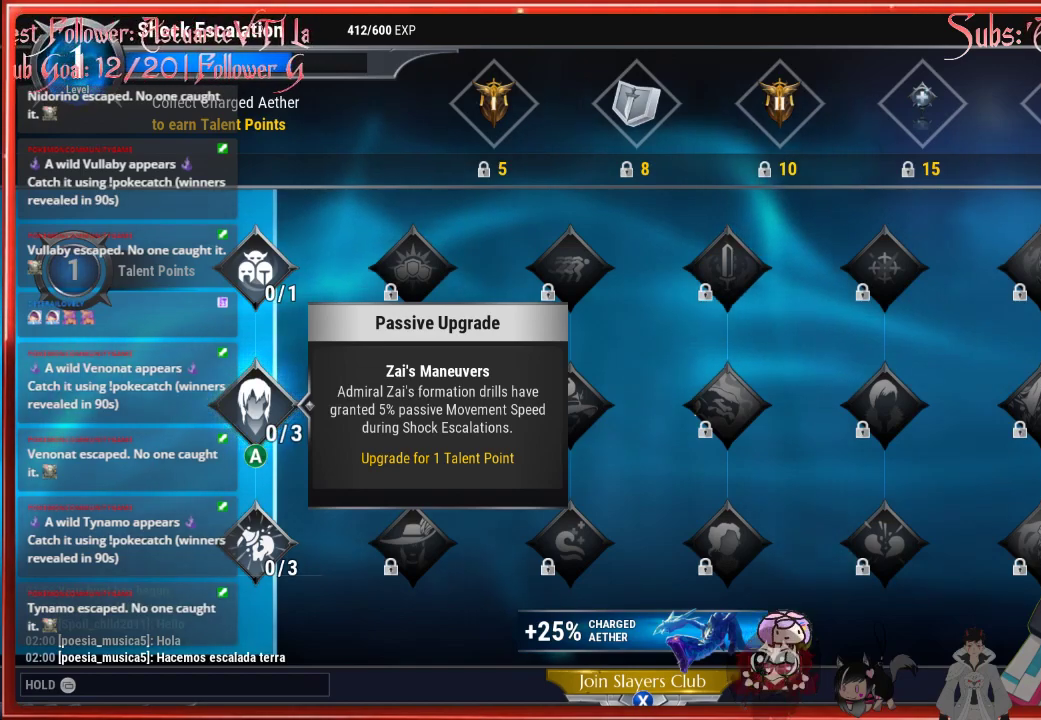
{"buttons": [], "left_stick": "center", "right_stick": "center", "events": []}
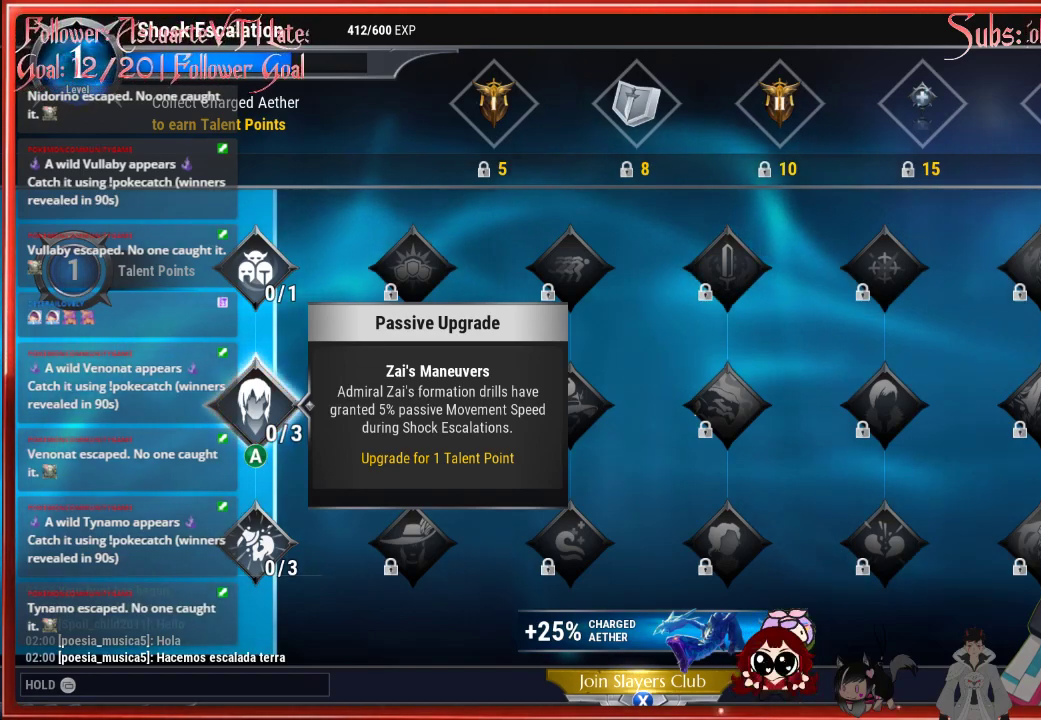
{"buttons": [], "left_stick": "center", "right_stick": "center", "events": []}
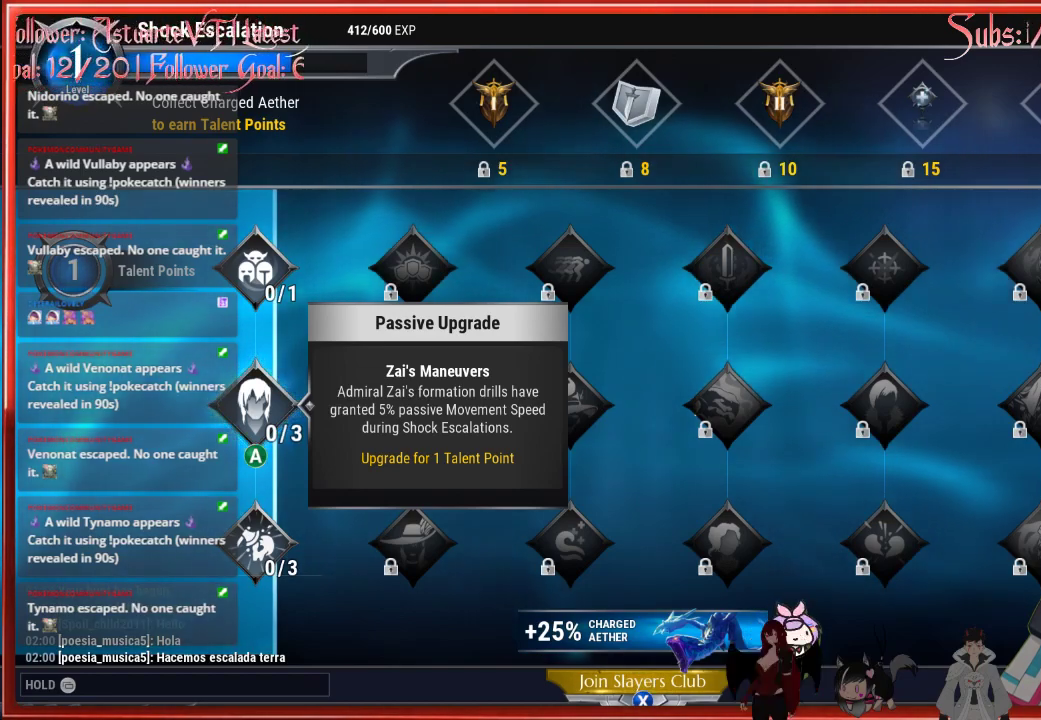
{"buttons": [], "left_stick": "center", "right_stick": "center", "events": []}
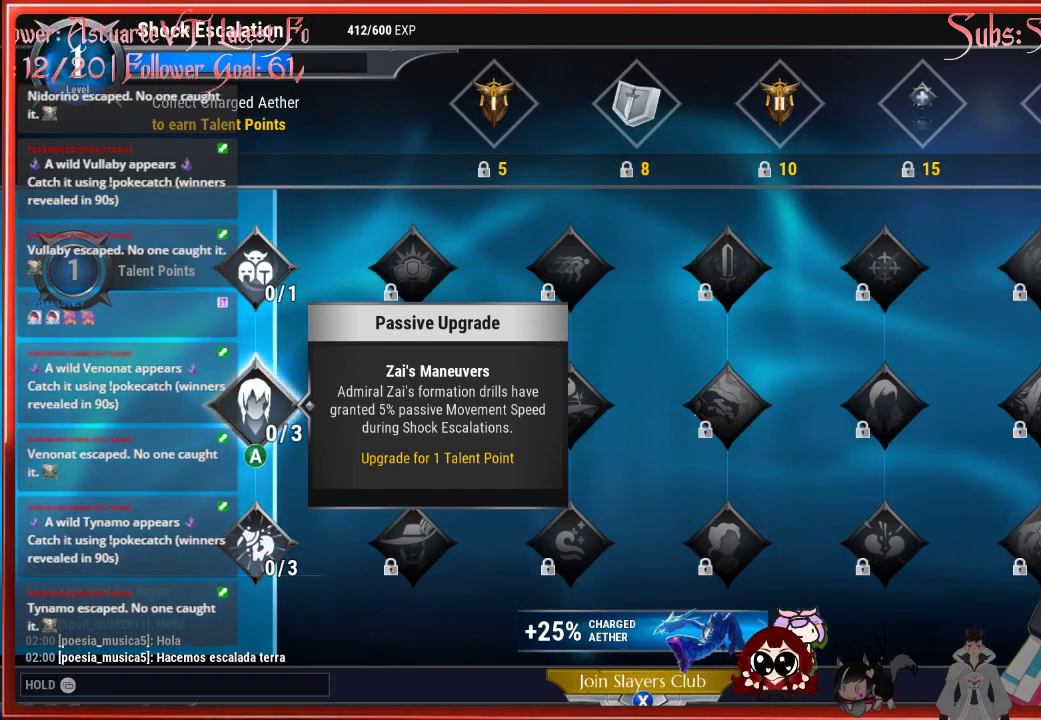
{"buttons": [], "left_stick": "center", "right_stick": "center", "events": []}
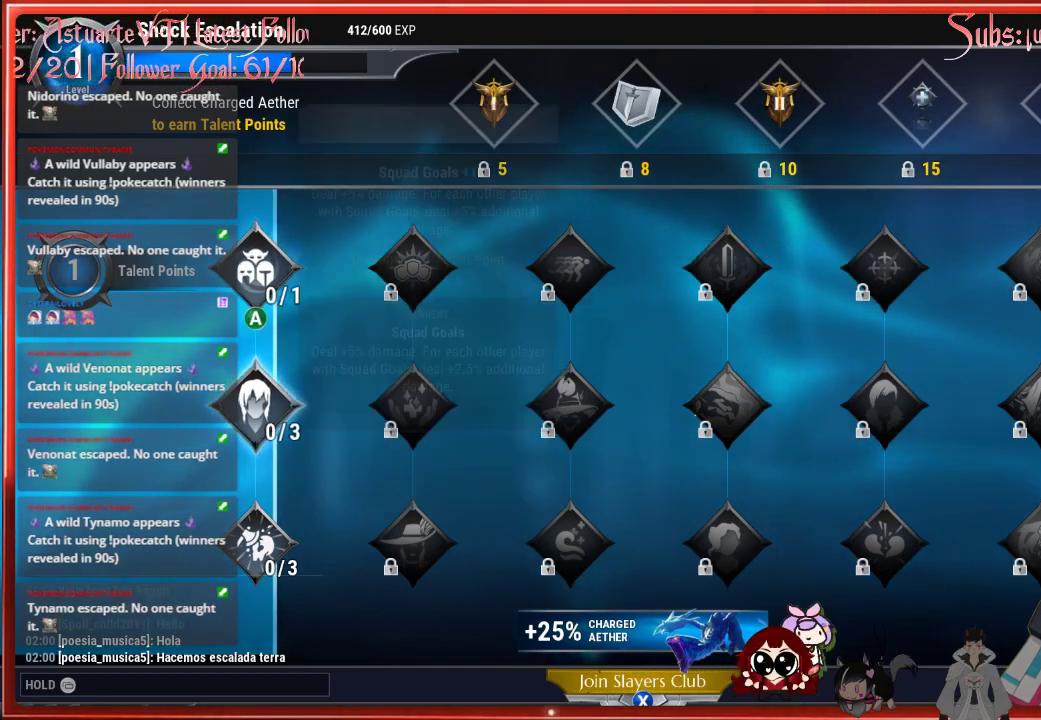
{"buttons": ["DPAD_UP"], "left_stick": "center", "right_stick": "center", "events": [[217, "DPAD_UP", "down"]]}
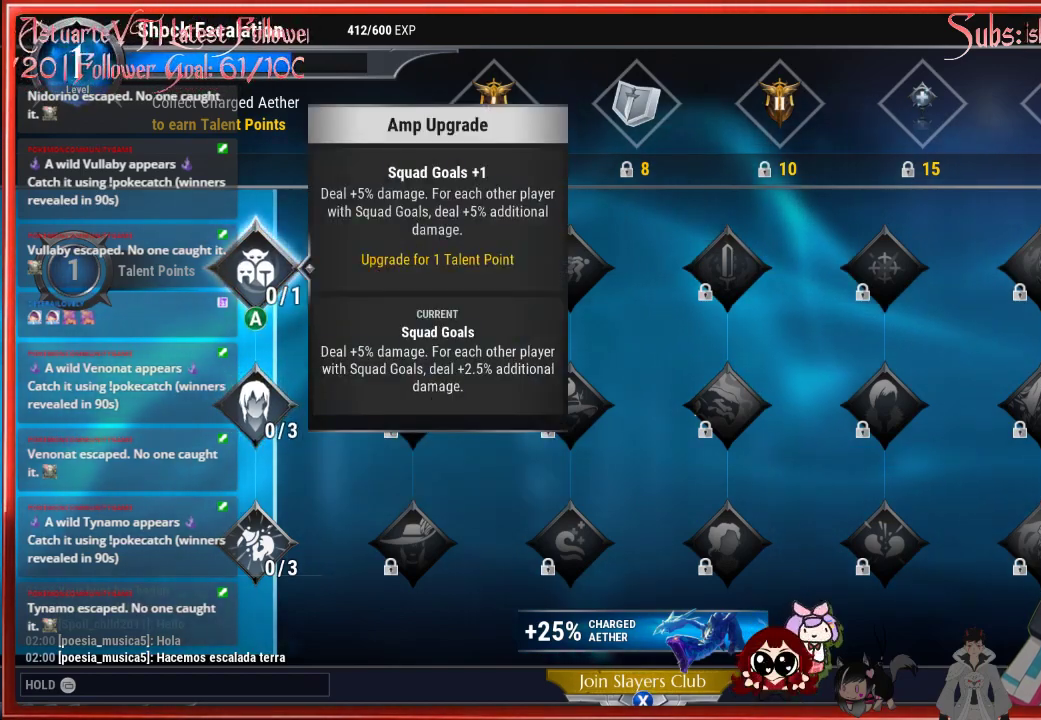
{"buttons": [], "left_stick": "center", "right_stick": "center", "events": [[167, "DPAD_UP", "up"]]}
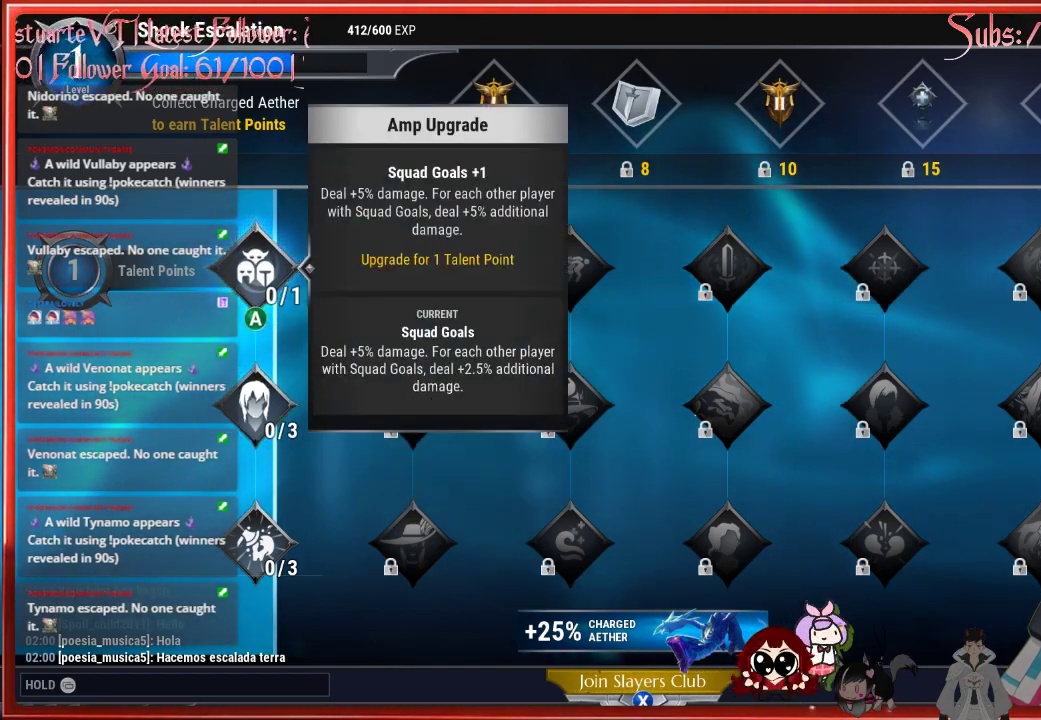
{"buttons": [], "left_stick": "center", "right_stick": "center", "events": []}
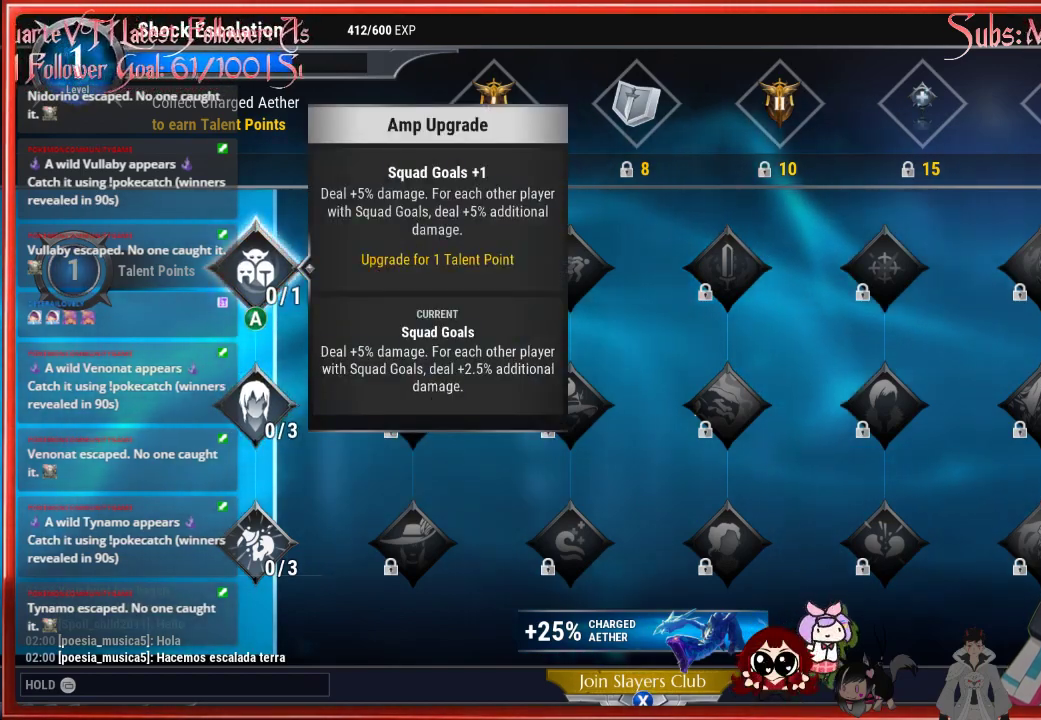
{"buttons": [], "left_stick": "center", "right_stick": "center", "events": []}
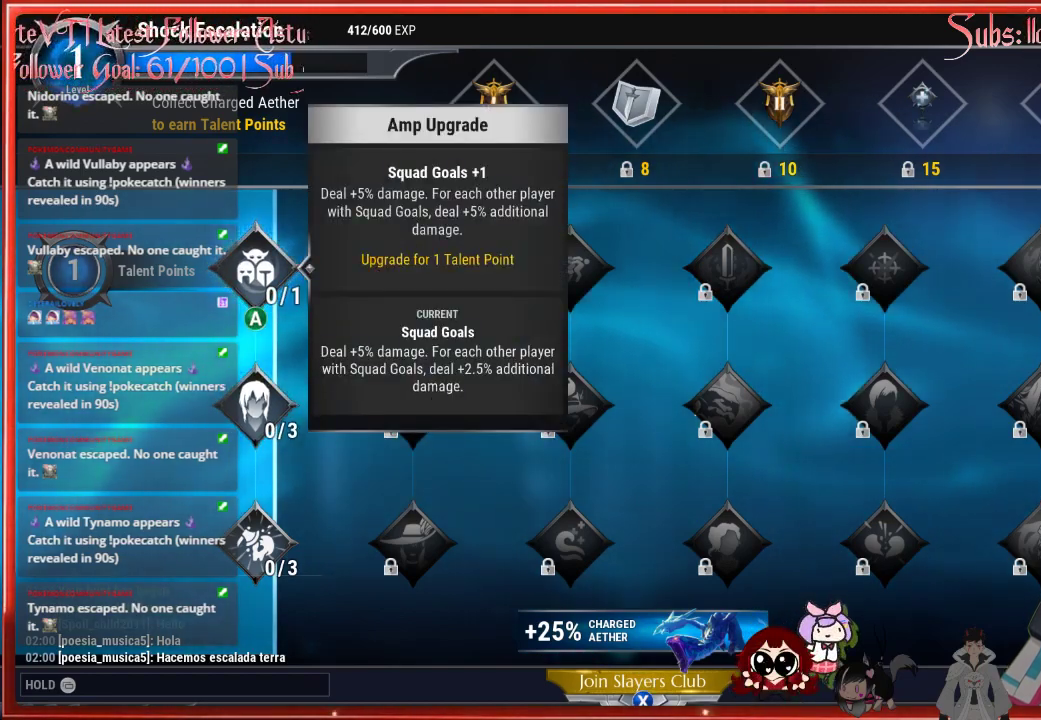
{"buttons": [], "left_stick": "center", "right_stick": "center", "events": []}
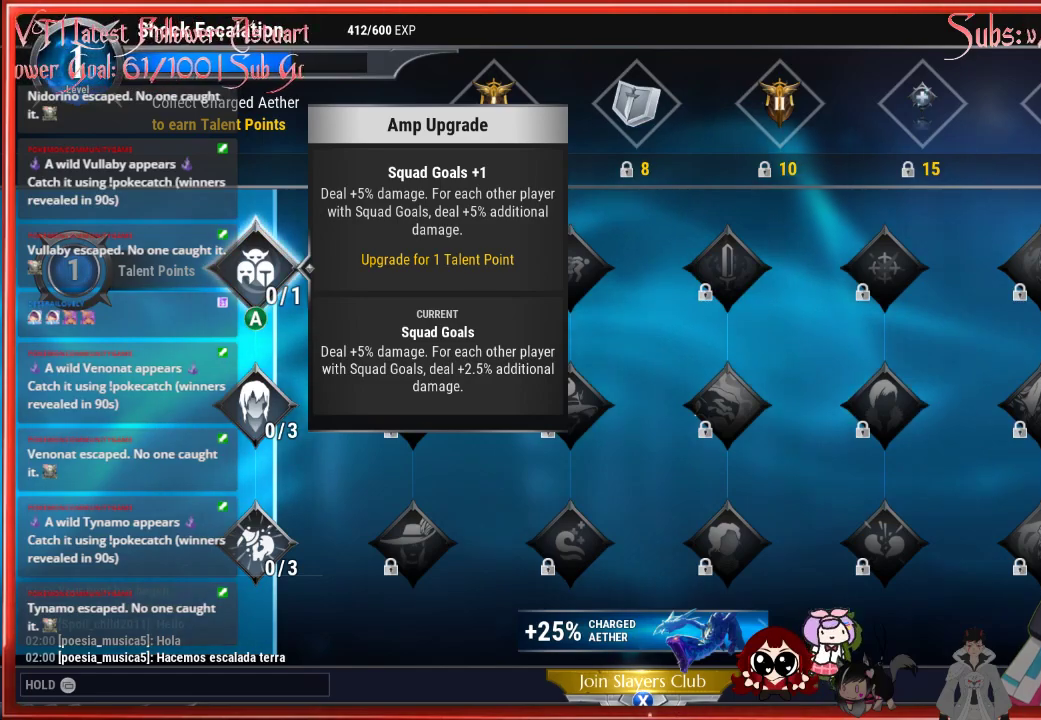
{"buttons": [], "left_stick": "center", "right_stick": "center", "events": []}
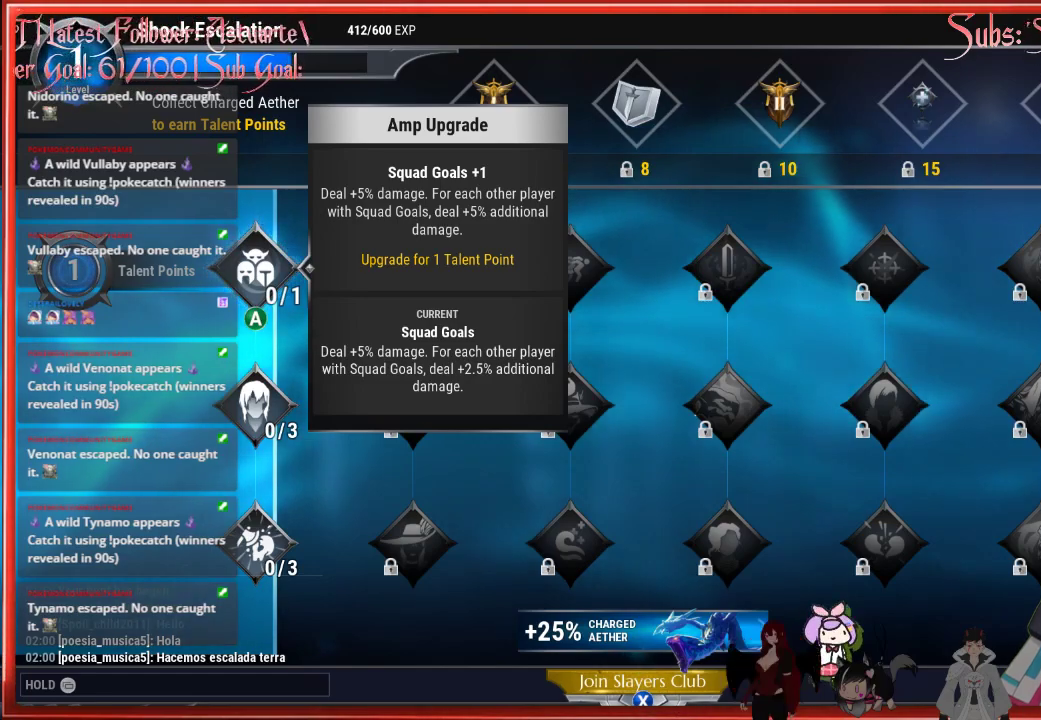
{"buttons": [], "left_stick": "center", "right_stick": "center", "events": []}
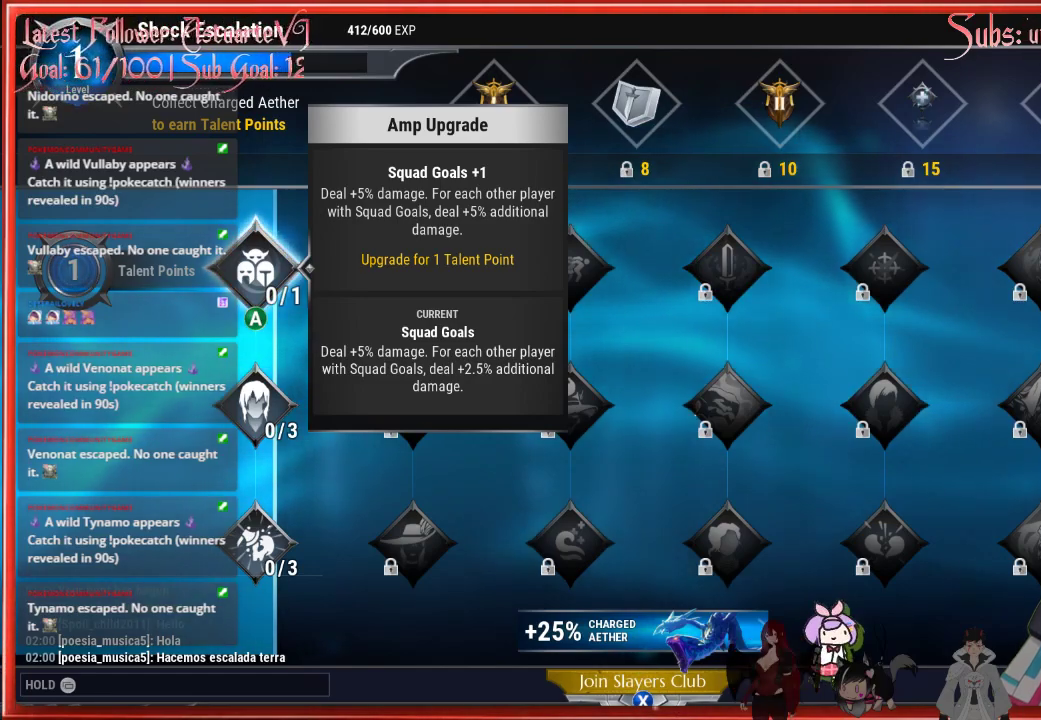
{"buttons": [], "left_stick": "center", "right_stick": "center", "events": []}
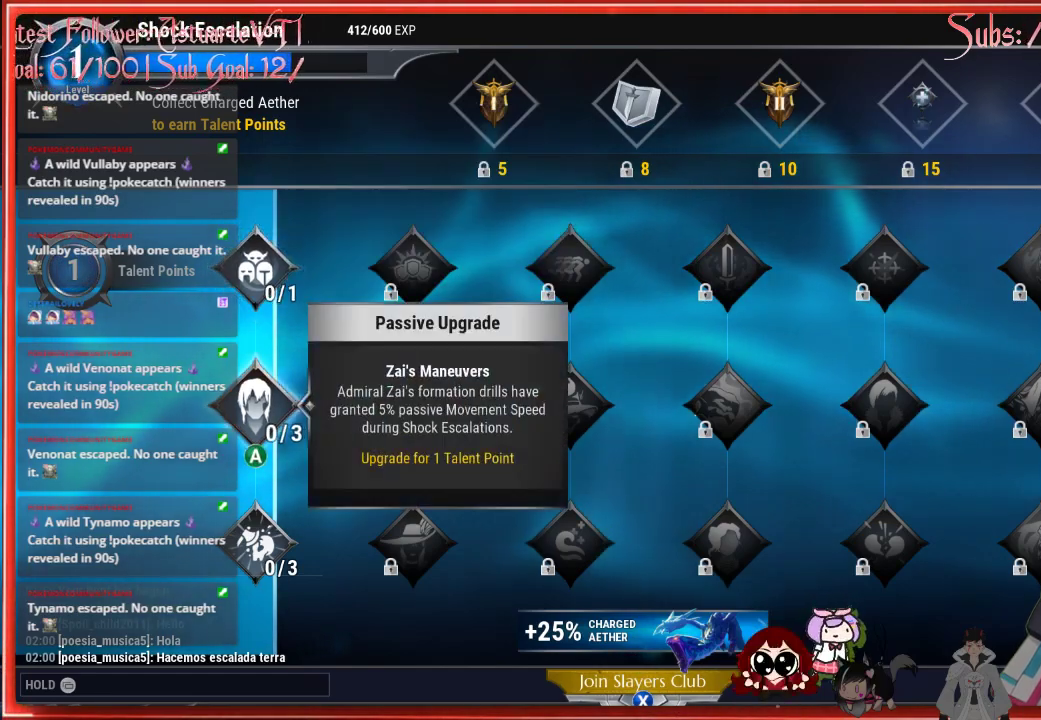
{"buttons": [], "left_stick": "center", "right_stick": "center", "events": []}
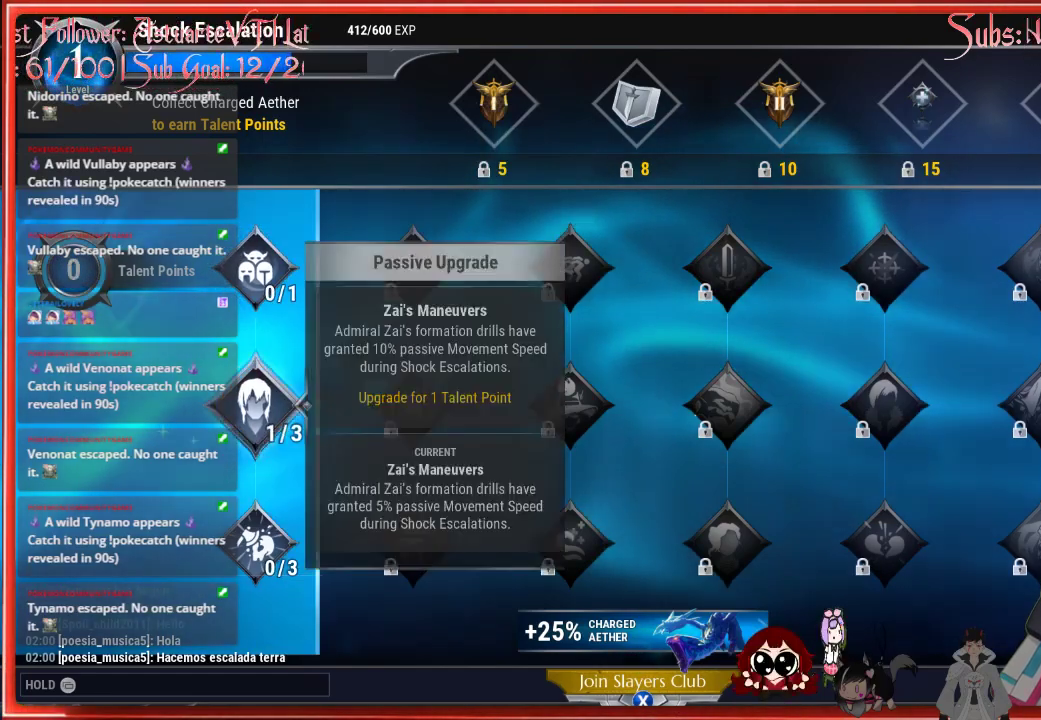
{"buttons": [], "left_stick": "center", "right_stick": "center", "events": []}
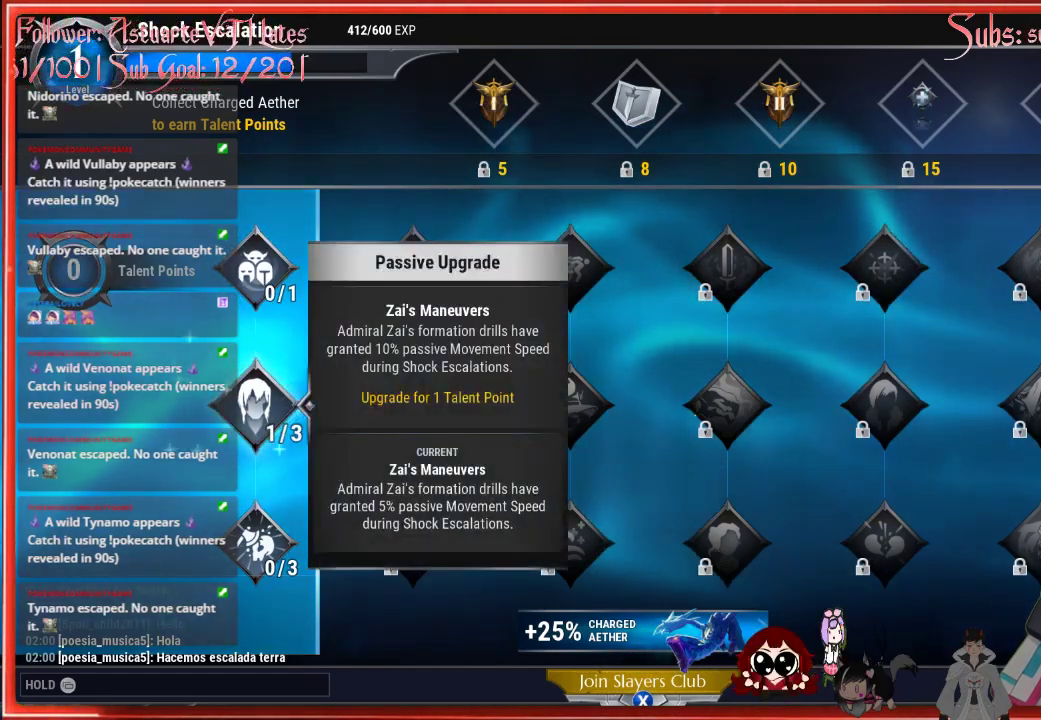
{"buttons": [], "left_stick": "center", "right_stick": "center", "events": []}
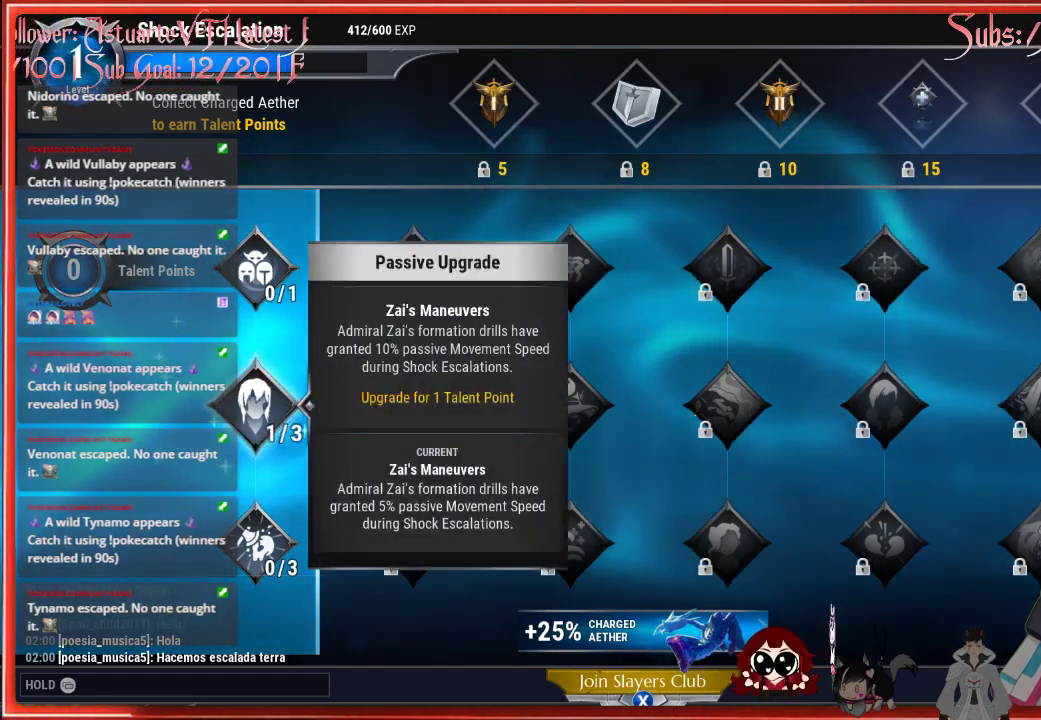
{"buttons": ["DPAD_DOWN"], "left_stick": "center", "right_stick": "center", "events": [[500, "DPAD_DOWN", "down"]]}
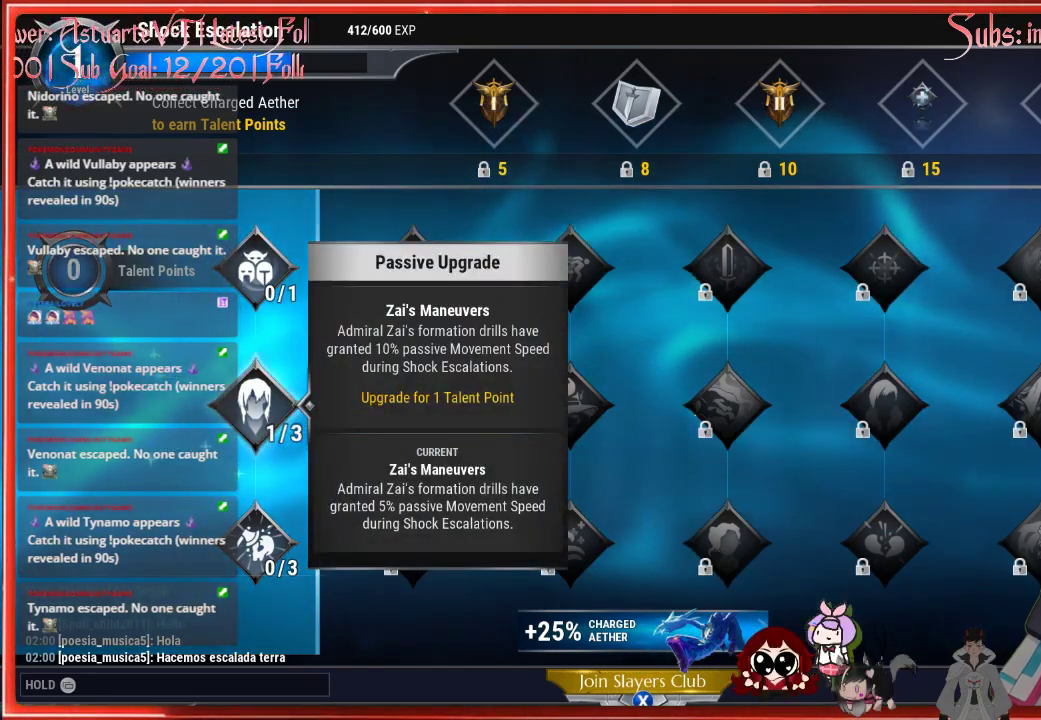
{"buttons": ["B"], "left_stick": "center", "right_stick": "center", "events": [[50, "DPAD_DOWN", "up"], [483, "B", "down"]]}
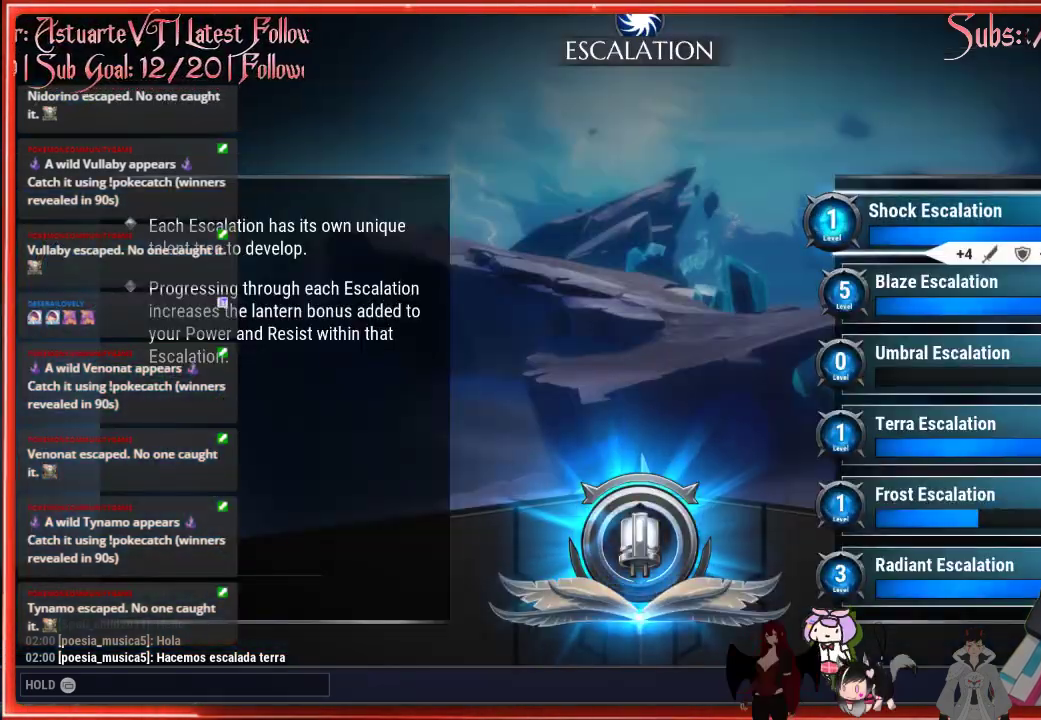
{"buttons": [], "left_stick": "center", "right_stick": "center", "events": [[83, "B", "up"], [350, "DPAD_DOWN", "down"], [383, "DPAD_DOWN", "up"]]}
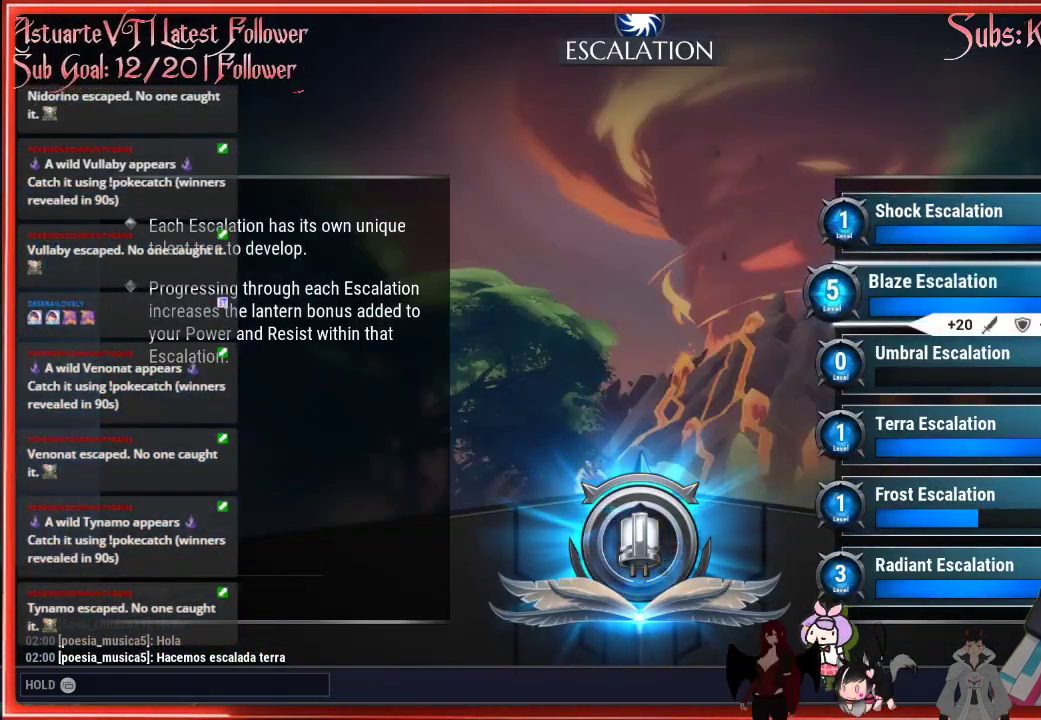
{"buttons": [], "left_stick": "center", "right_stick": "center", "events": []}
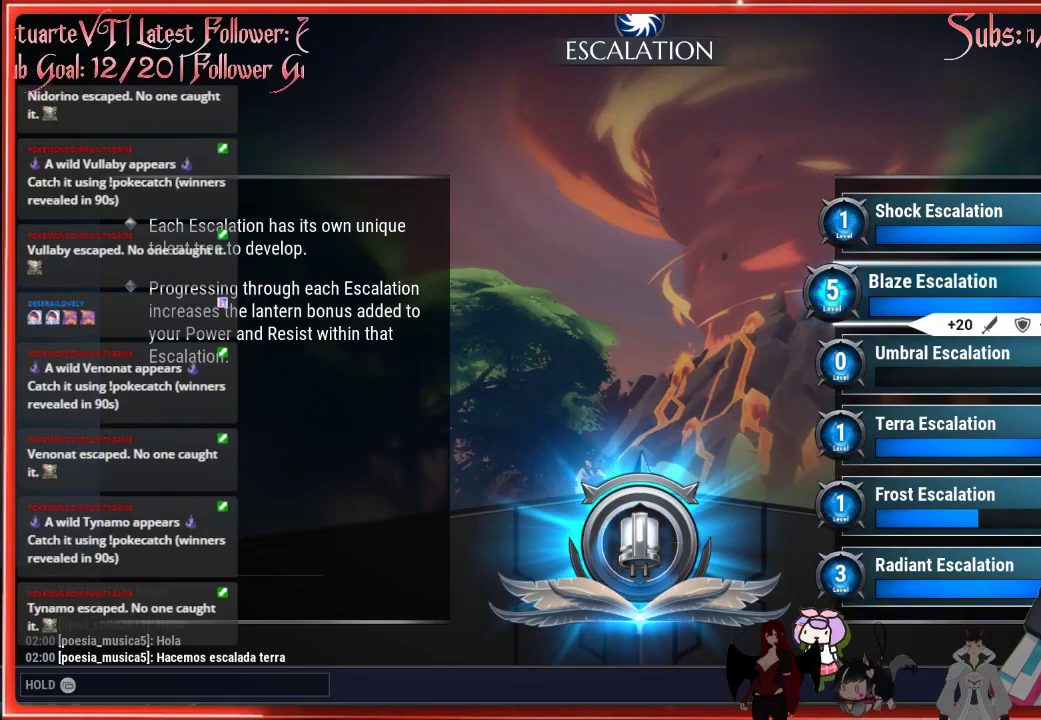
{"buttons": [], "left_stick": "center", "right_stick": "center", "events": [[300, "A", "down"], [317, "A", "up"]]}
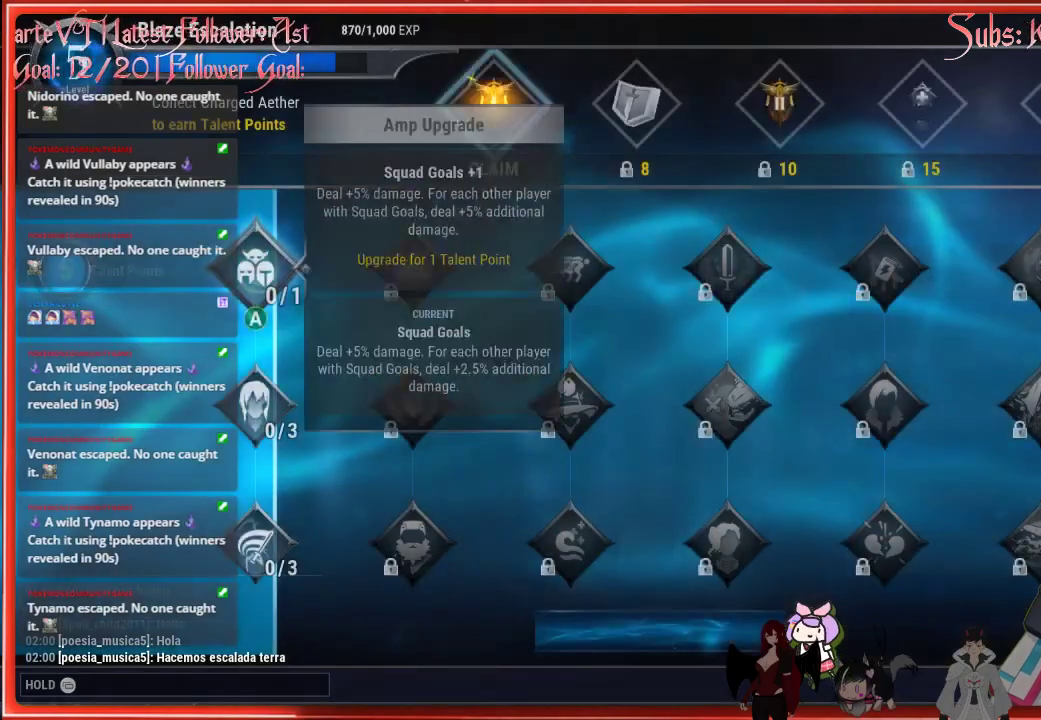
{"buttons": [], "left_stick": "center", "right_stick": "center", "events": []}
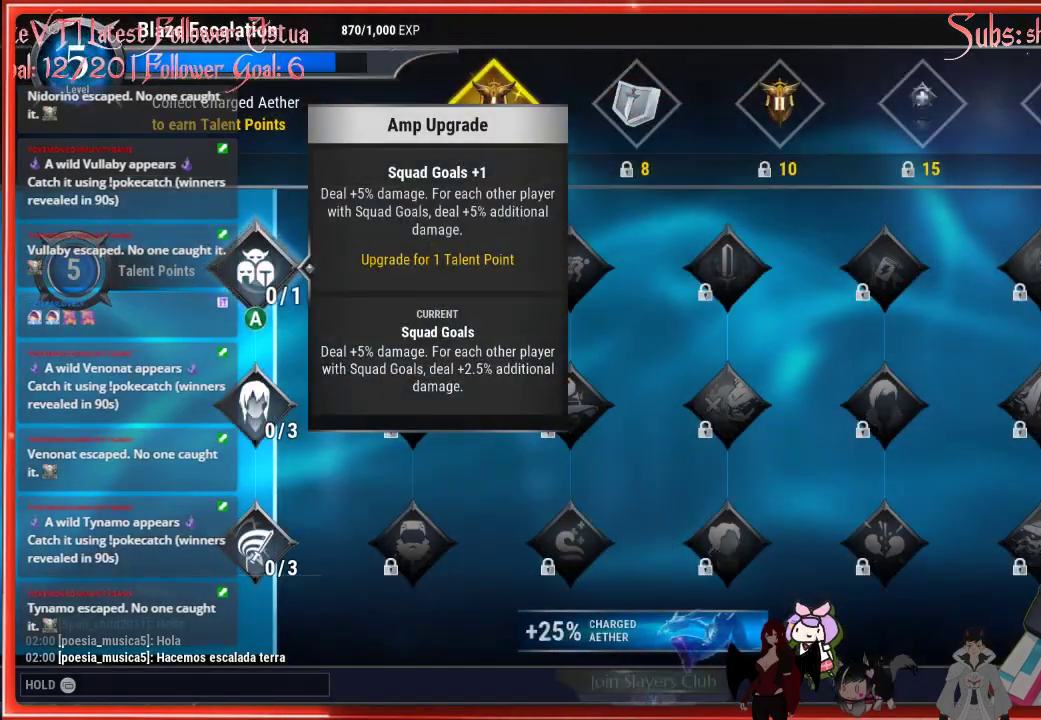
{"buttons": [], "left_stick": "center", "right_stick": "center", "events": []}
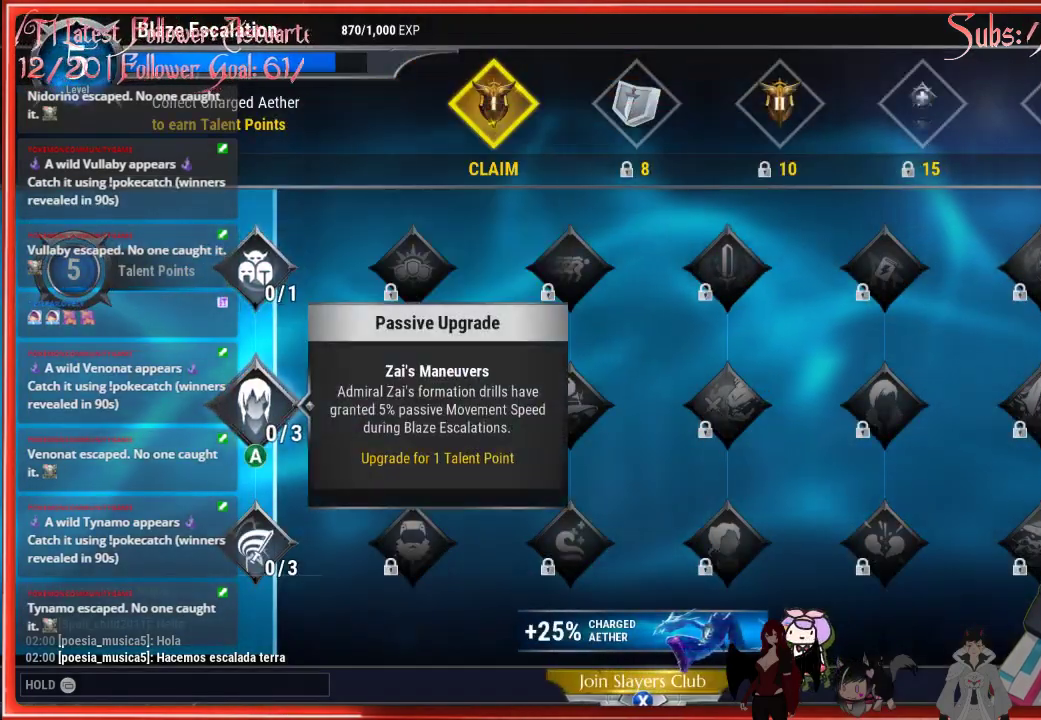
{"buttons": [], "left_stick": "center", "right_stick": "center", "events": [[100, "DPAD_DOWN", "down"], [183, "DPAD_DOWN", "up"]]}